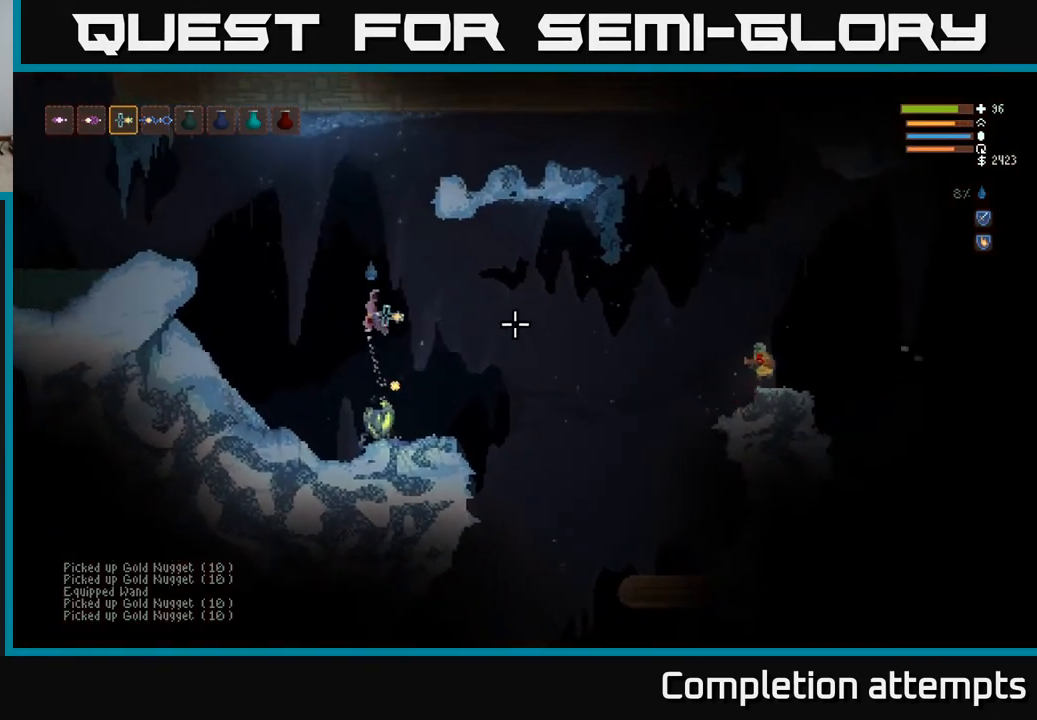
Gameplay with a controller (Xbox layout); each line is a JSON object with the inputs held at the frame after it. "events" lists button and stick changes between this image and that frame as [ms after this image, input, new state], when the widget could be followed in between.
{"buttons": [], "left_stick": "right", "right_stick": "right", "events": [[67, "L2", "up"], [67, "left_stick", "right"]]}
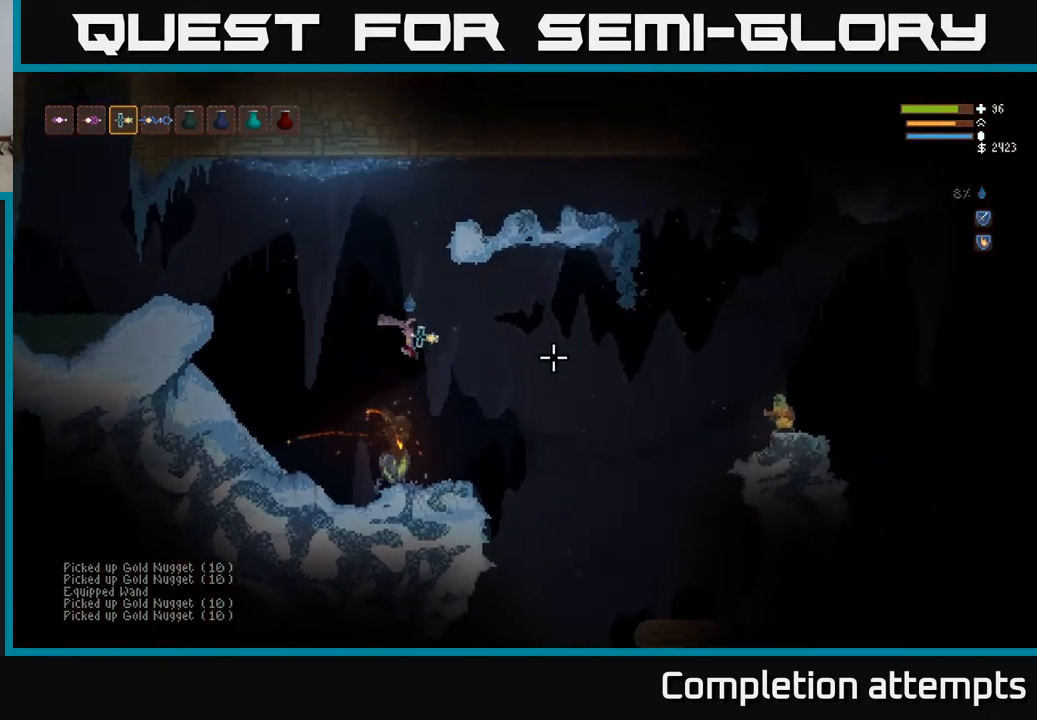
{"buttons": ["L2", "R2"], "left_stick": "right", "right_stick": "right", "events": [[50, "L1", "down"], [133, "L1", "up"], [200, "left_stick", "center"], [350, "L2", "down"], [383, "left_stick", "right"], [467, "R2", "down"]]}
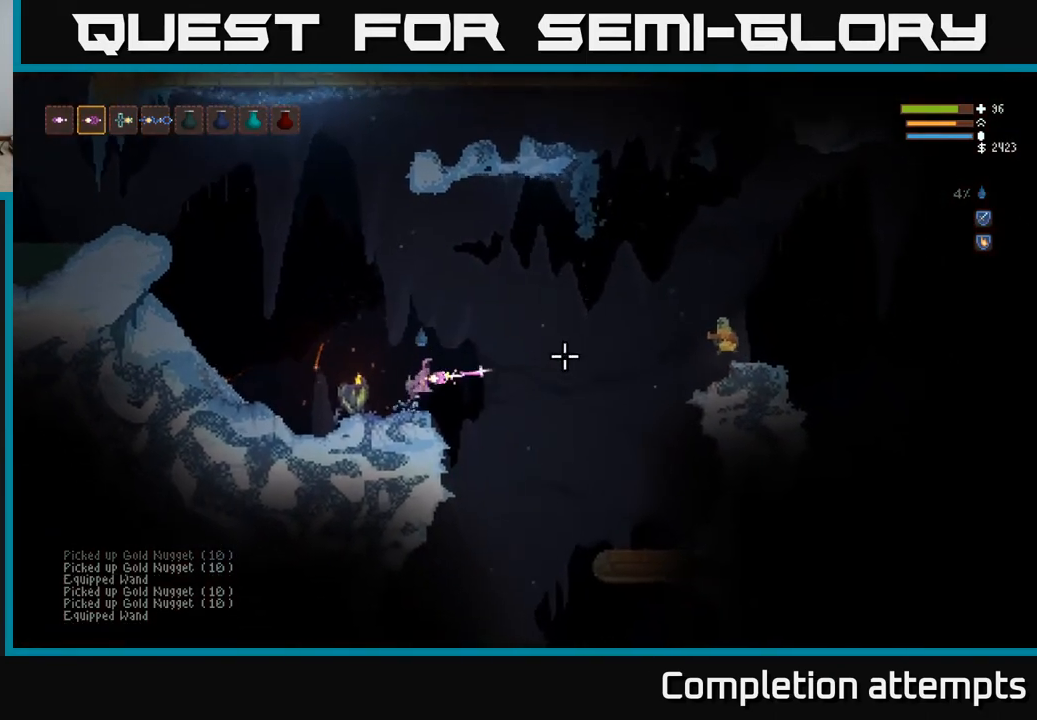
{"buttons": [], "left_stick": "center", "right_stick": "right", "events": [[33, "left_stick", "left"], [50, "L2", "up"], [50, "R2", "up"], [333, "left_stick", "center"]]}
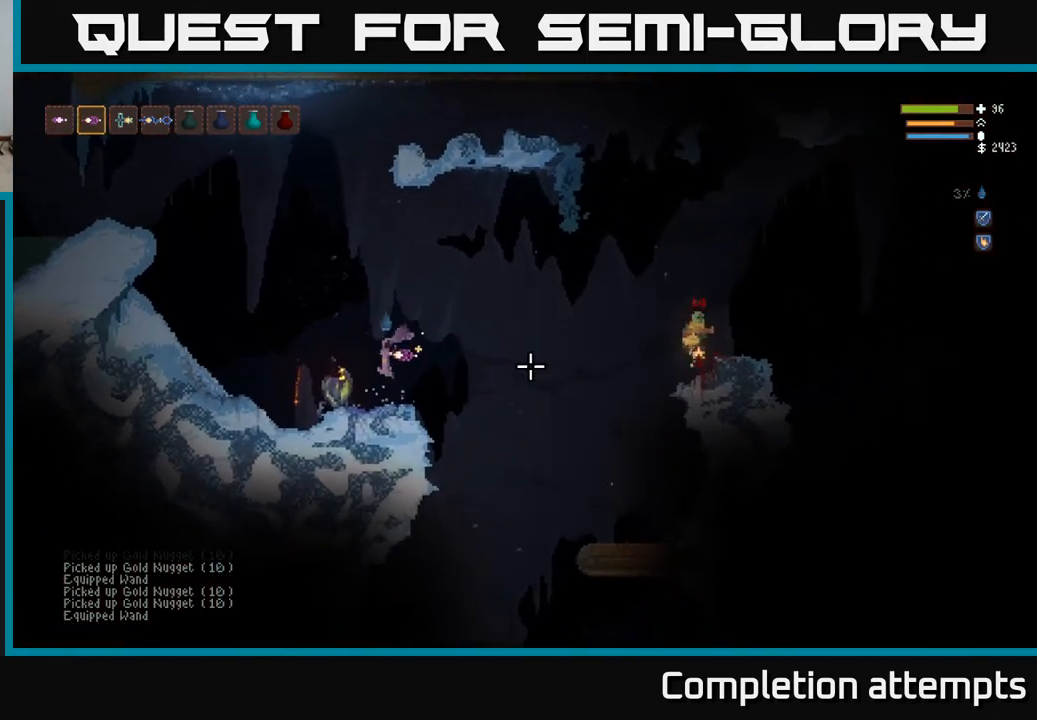
{"buttons": [], "left_stick": "left", "right_stick": "right", "events": [[17, "L2", "down"], [133, "R2", "down"], [183, "left_stick", "left"], [200, "L2", "up"], [200, "R2", "up"]]}
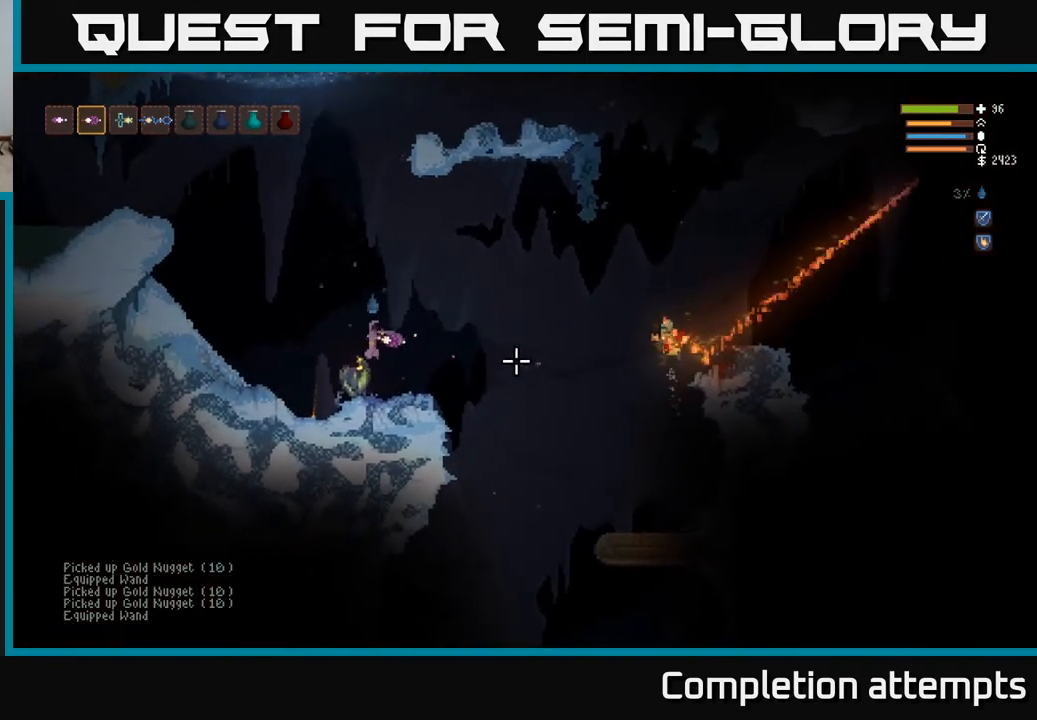
{"buttons": [], "left_stick": "right", "right_stick": "right", "events": [[50, "left_stick", "center"], [167, "L2", "down"], [233, "left_stick", "up-left"], [317, "left_stick", "right"], [417, "L2", "up"]]}
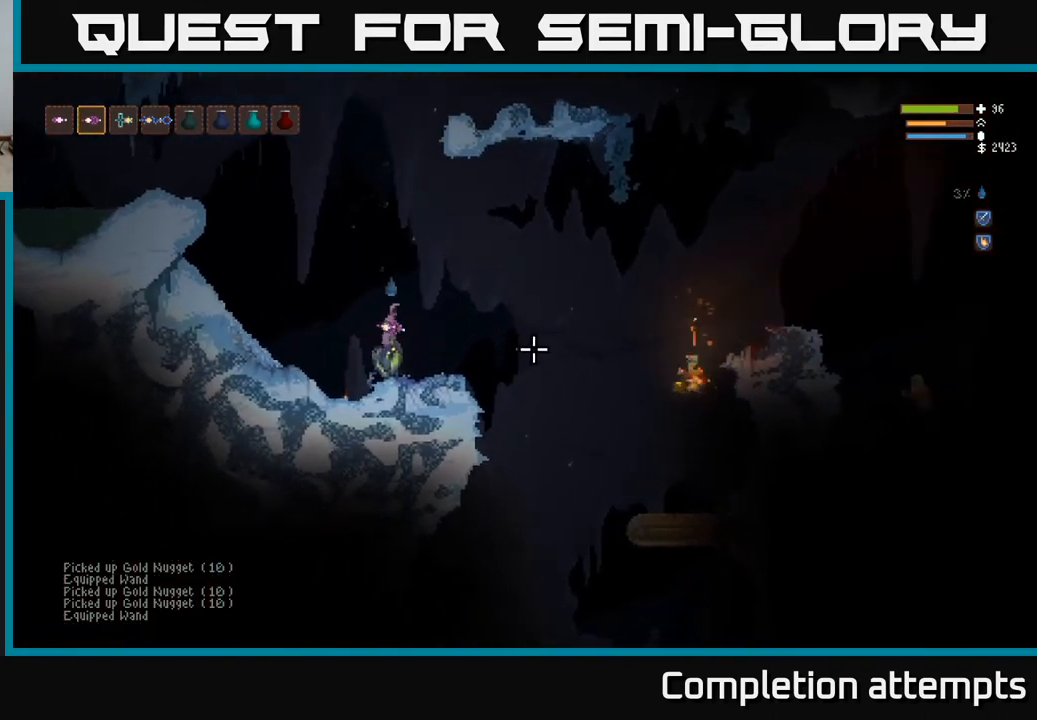
{"buttons": ["L2"], "left_stick": "right", "right_stick": "right", "events": [[400, "L2", "down"]]}
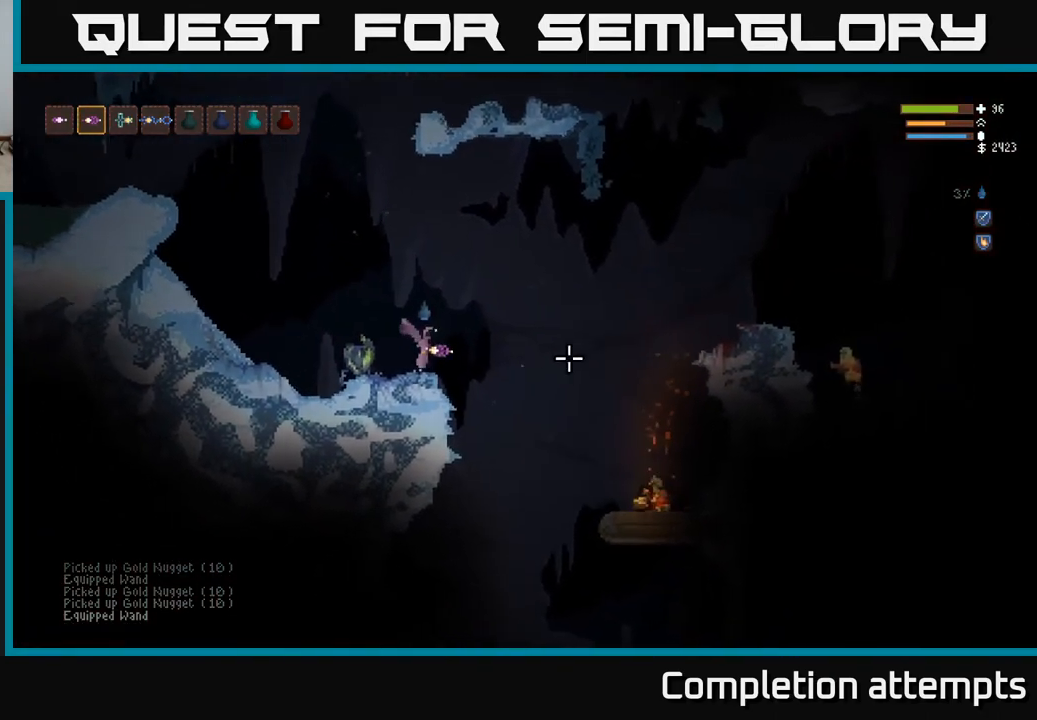
{"buttons": [], "left_stick": "right", "right_stick": "right", "events": [[50, "L2", "up"], [133, "L2", "down"], [283, "L2", "up"]]}
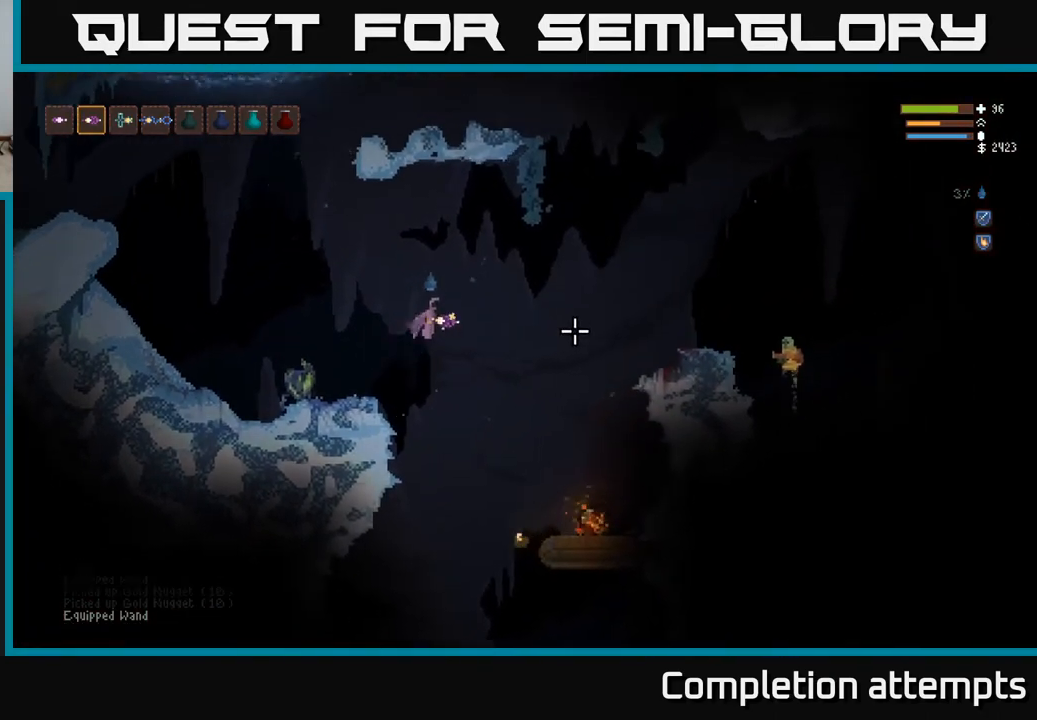
{"buttons": [], "left_stick": "right", "right_stick": "right", "events": [[100, "R2", "down"], [183, "R2", "up"]]}
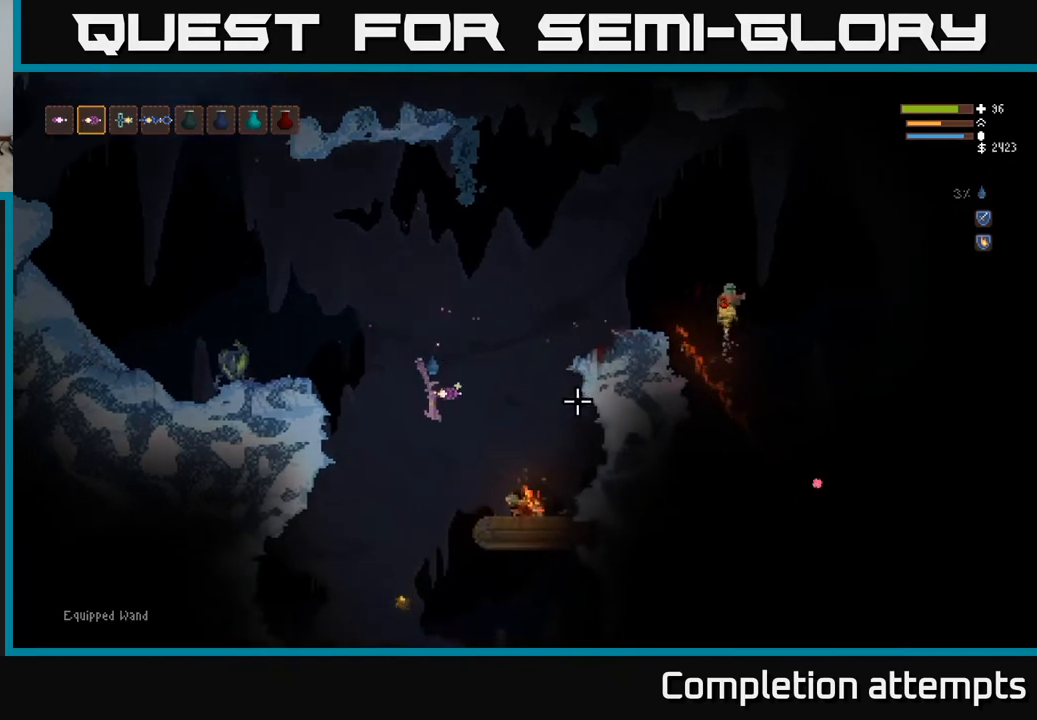
{"buttons": ["L2"], "left_stick": "left", "right_stick": "right", "events": [[83, "left_stick", "left"], [467, "L2", "down"]]}
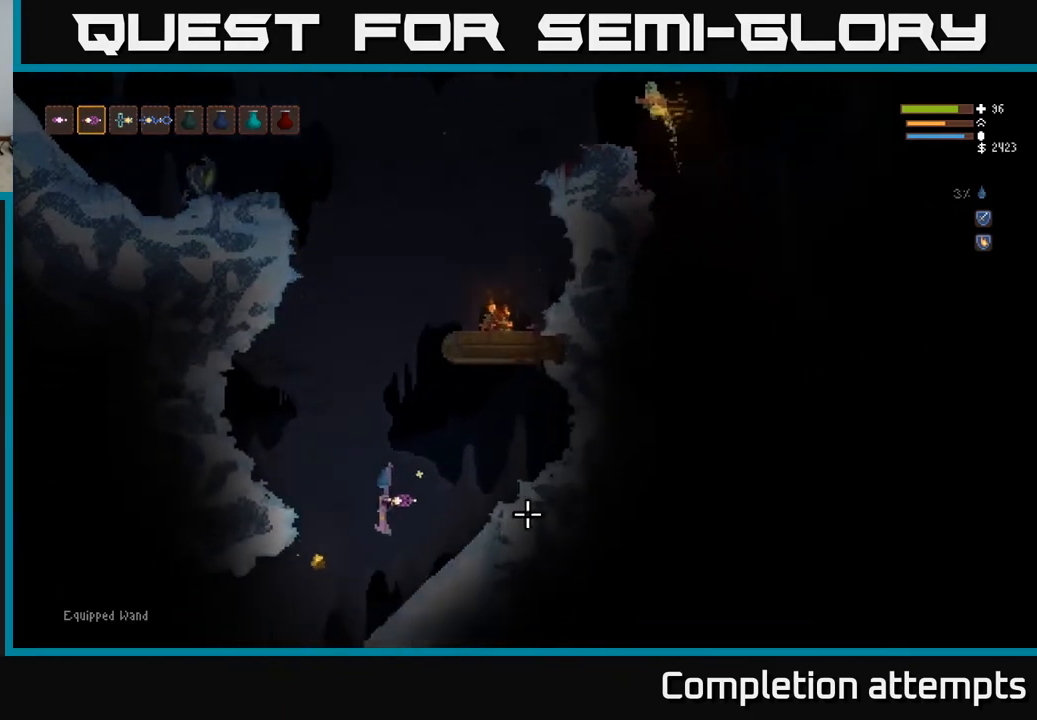
{"buttons": [], "left_stick": "left", "right_stick": "right", "events": [[67, "L2", "up"]]}
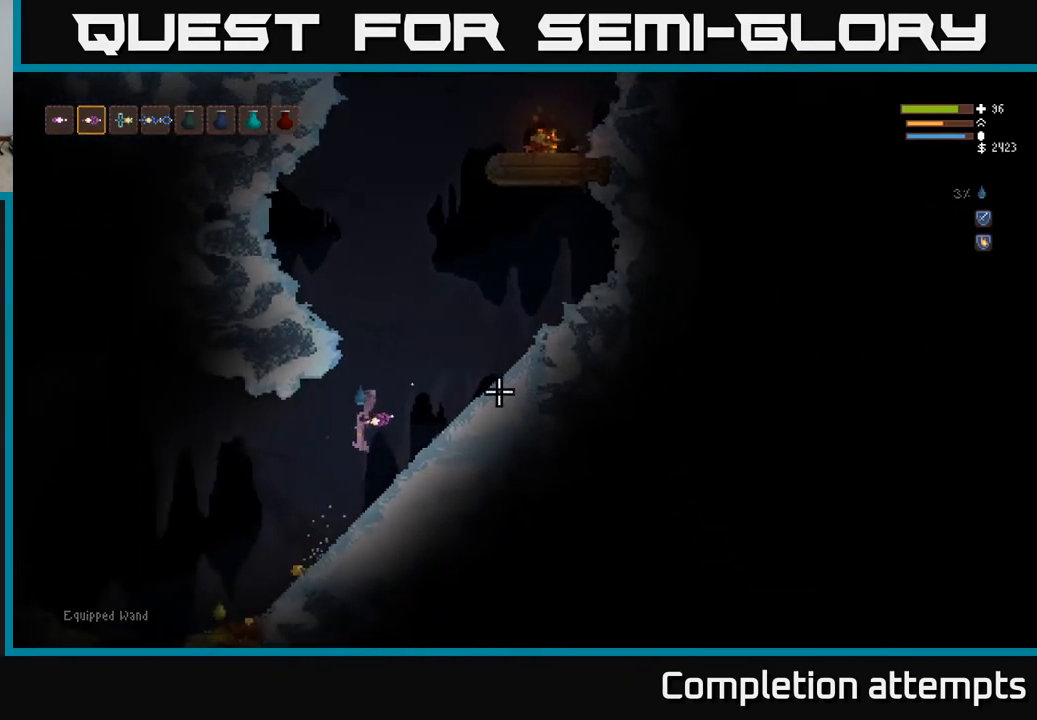
{"buttons": ["L2"], "left_stick": "left", "right_stick": "down-left", "events": [[50, "right_stick", "up"], [150, "right_stick", "left"], [400, "right_stick", "down-left"], [467, "L2", "down"]]}
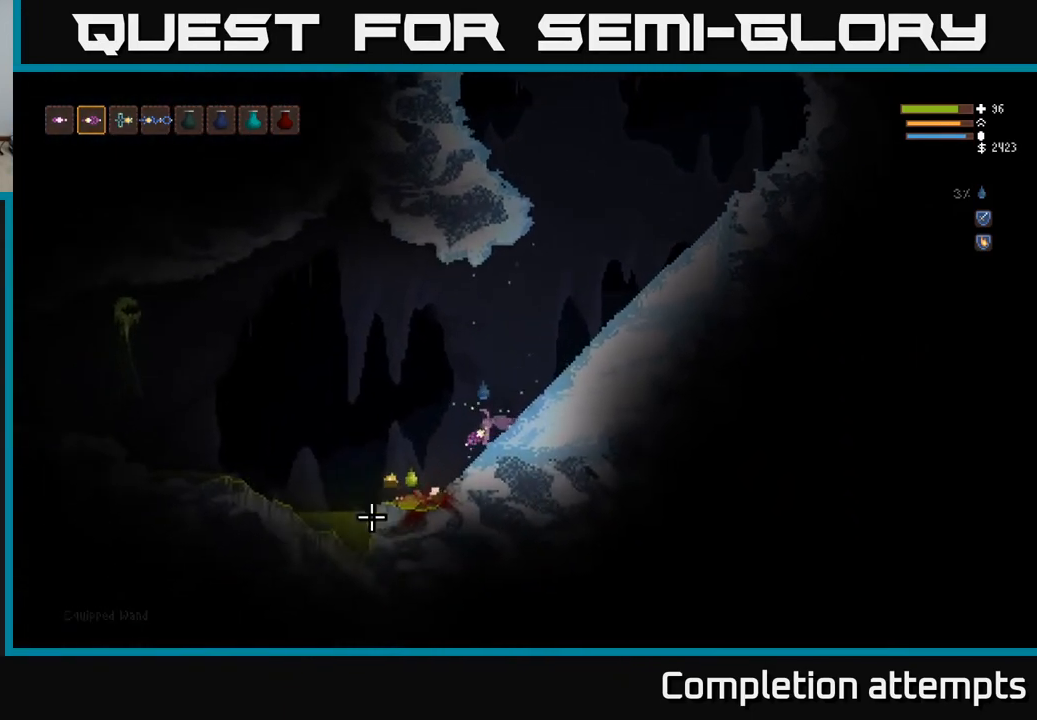
{"buttons": ["L2"], "left_stick": "right", "right_stick": "down-left", "events": [[83, "R2", "down"], [183, "R2", "up"], [267, "L2", "up"], [400, "left_stick", "right"], [450, "L2", "down"]]}
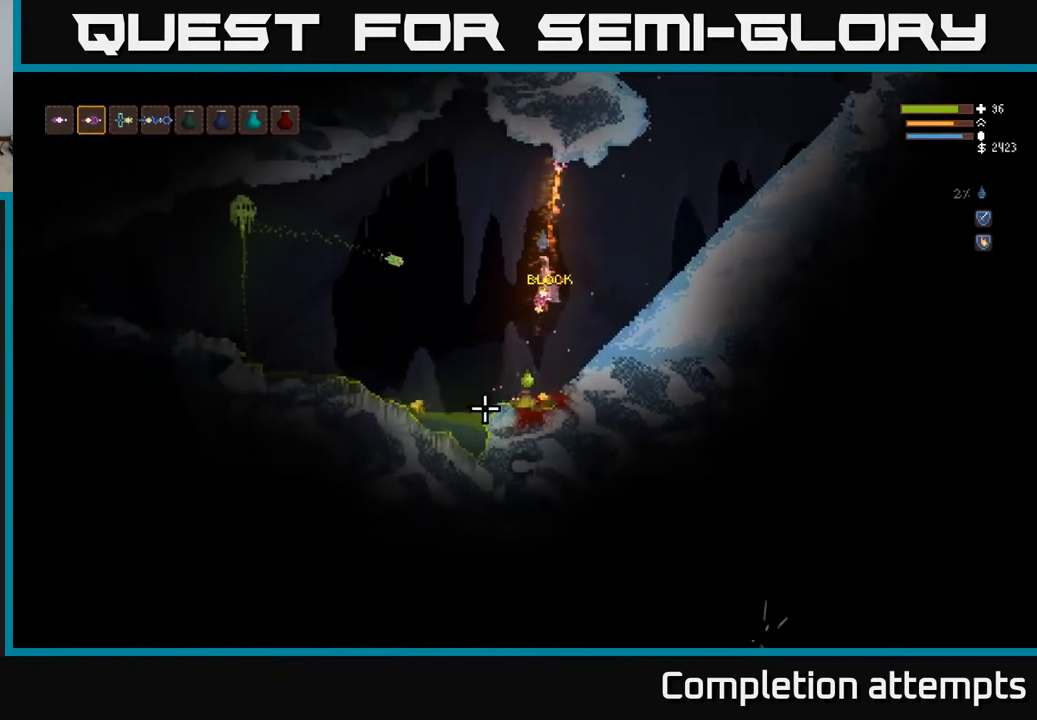
{"buttons": ["L2", "R2"], "left_stick": "right", "right_stick": "down-left", "events": [[83, "L2", "up"], [100, "left_stick", "center"], [200, "left_stick", "right"], [417, "L2", "down"], [450, "R2", "down"]]}
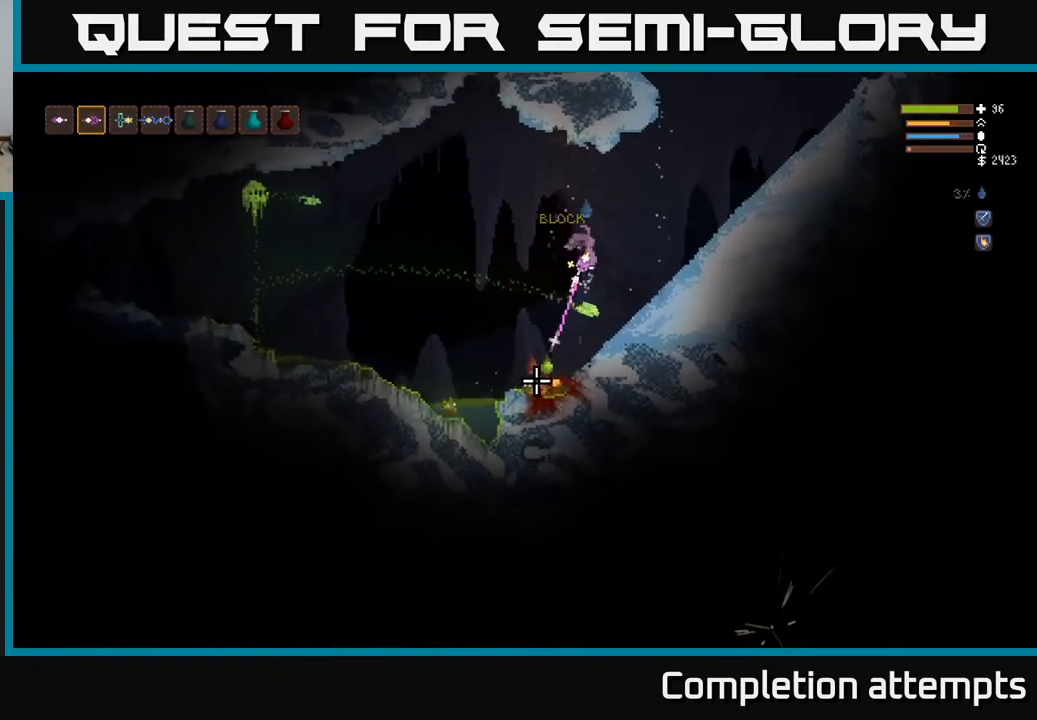
{"buttons": ["L2"], "left_stick": "right", "right_stick": "down-left", "events": [[50, "L2", "up"], [50, "R2", "up"], [400, "L2", "down"]]}
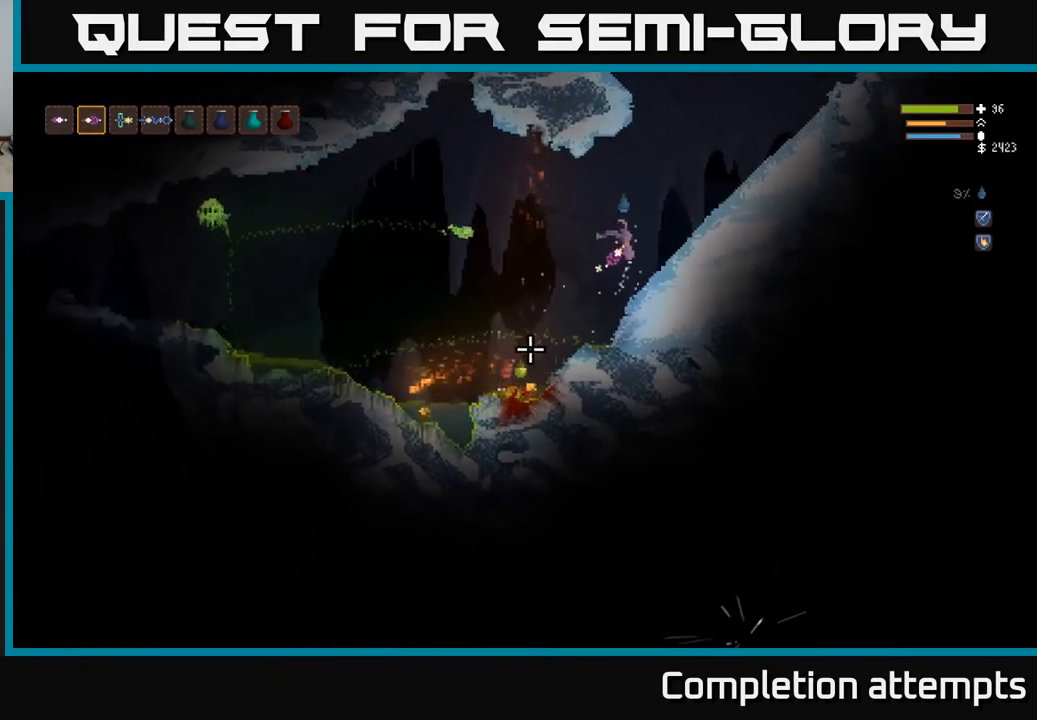
{"buttons": [], "left_stick": "right", "right_stick": "left", "events": [[150, "right_stick", "left"], [183, "L2", "up"], [283, "R2", "down"], [400, "R2", "up"]]}
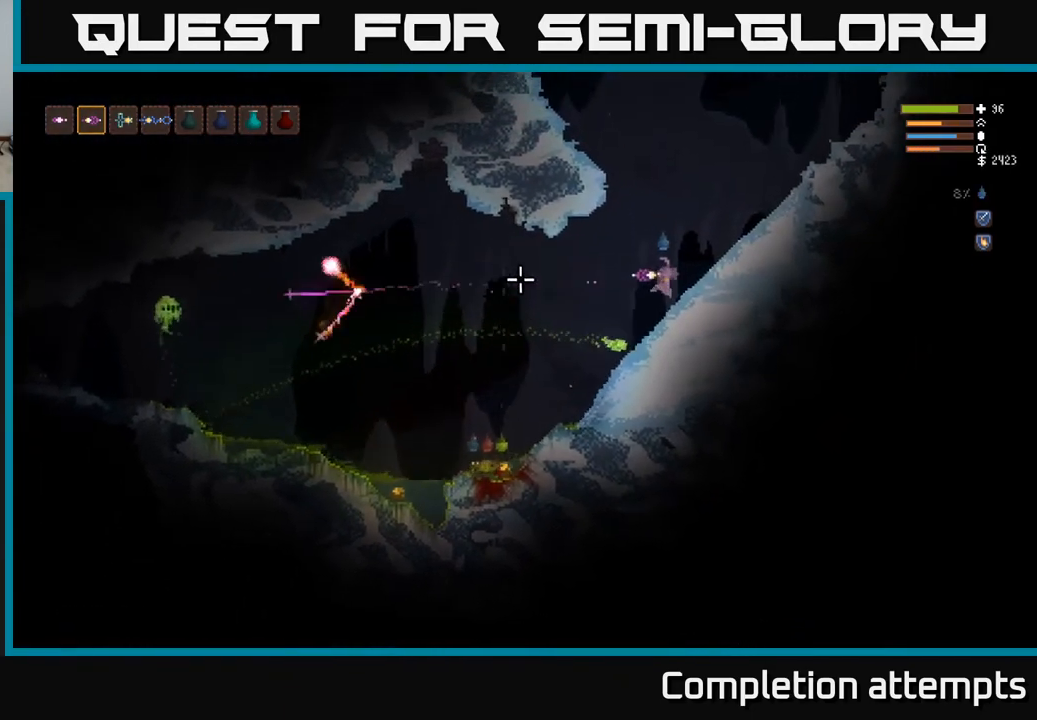
{"buttons": ["L2"], "left_stick": "left", "right_stick": "left", "events": [[17, "left_stick", "center"], [100, "left_stick", "left"], [500, "L2", "down"]]}
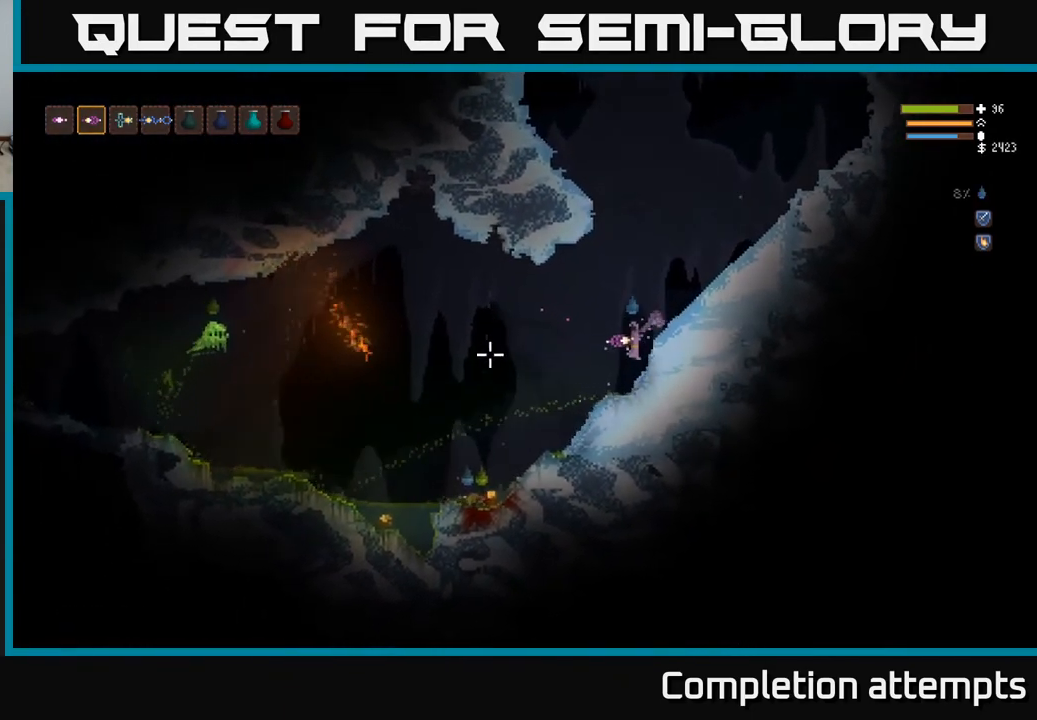
{"buttons": ["L2"], "left_stick": "center", "right_stick": "left", "events": [[150, "L2", "up"], [367, "R2", "down"], [483, "L2", "down"], [483, "R2", "up"], [483, "left_stick", "center"]]}
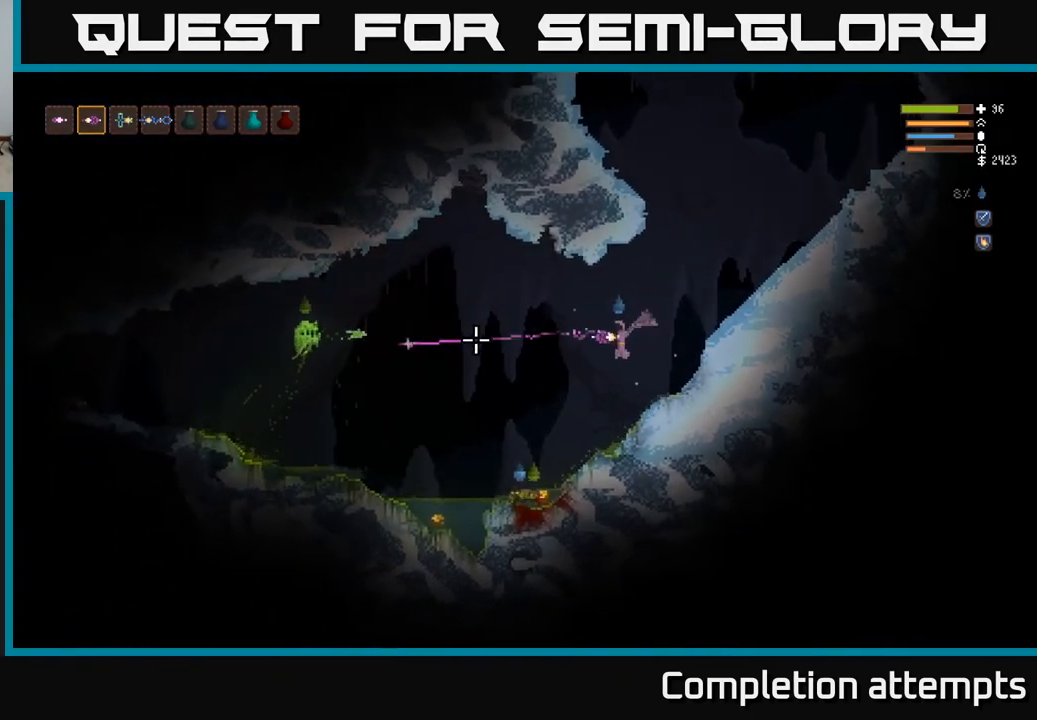
{"buttons": [], "left_stick": "left", "right_stick": "left", "events": [[33, "left_stick", "right"], [250, "left_stick", "center"], [300, "L2", "up"], [317, "left_stick", "left"]]}
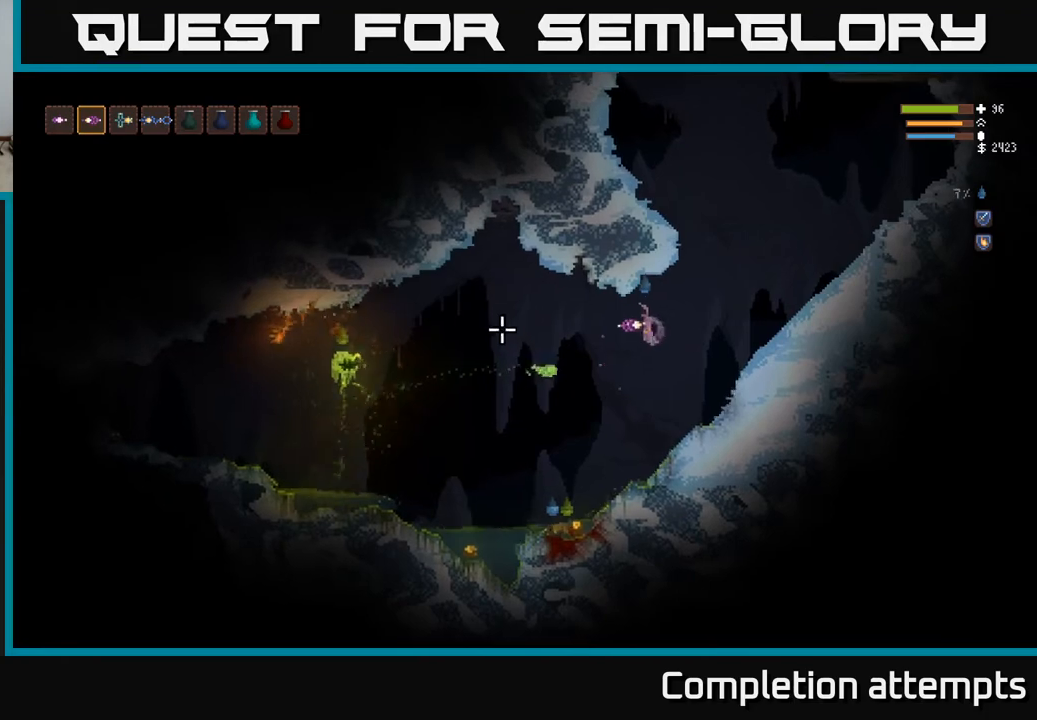
{"buttons": ["L2"], "left_stick": "right", "right_stick": "left", "events": [[200, "R2", "down"], [250, "L2", "down"], [300, "R2", "up"], [333, "left_stick", "right"]]}
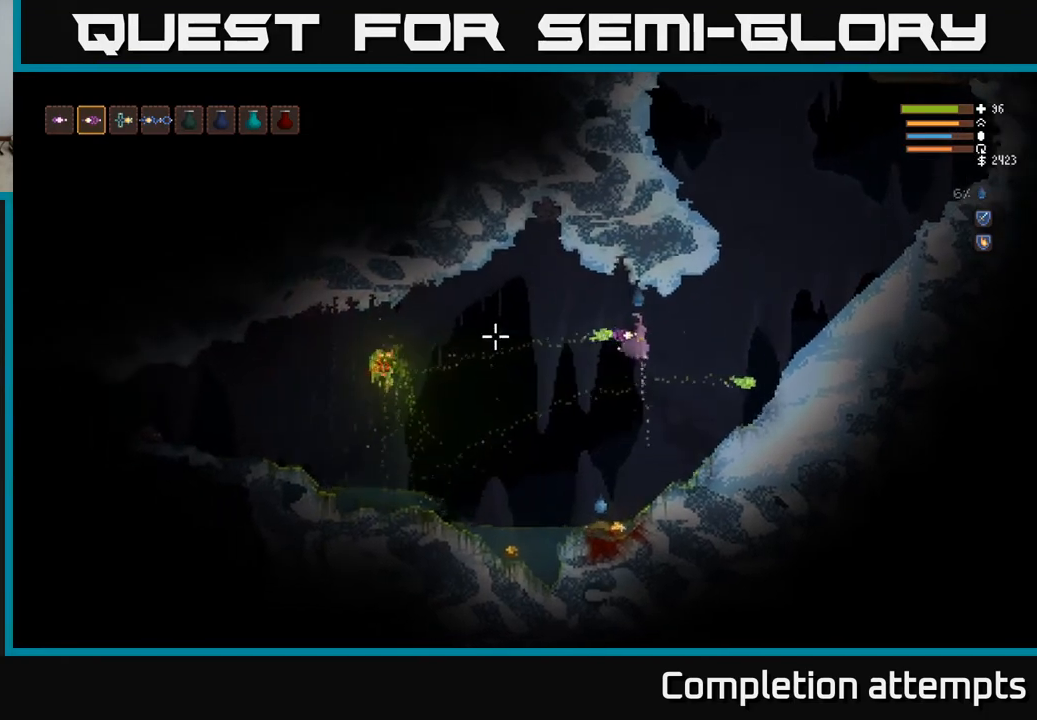
{"buttons": [], "left_stick": "center", "right_stick": "left", "events": [[317, "left_stick", "center"], [333, "L2", "up"]]}
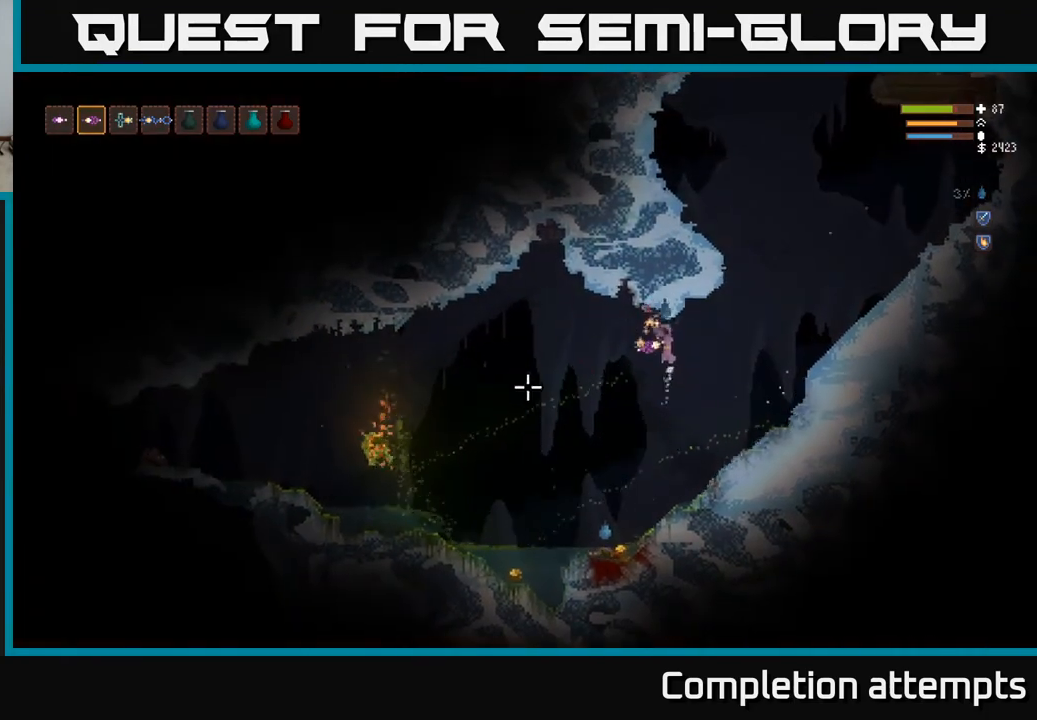
{"buttons": [], "left_stick": "left", "right_stick": "left", "events": [[167, "left_stick", "left"]]}
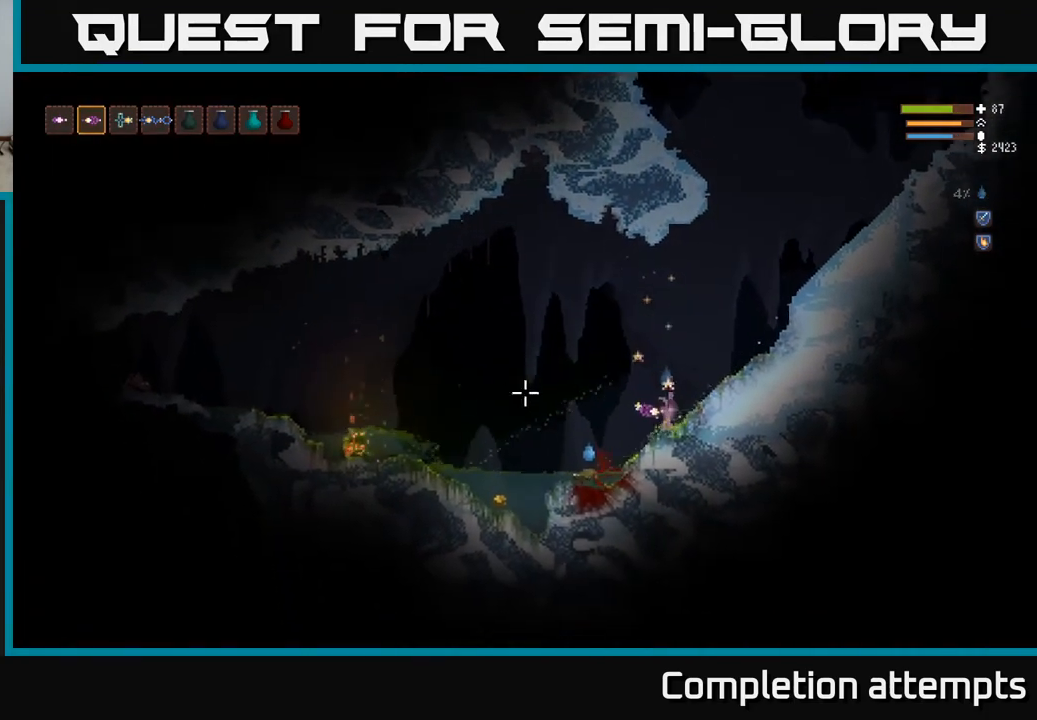
{"buttons": [], "left_stick": "left", "right_stick": "down", "events": [[200, "L2", "down"], [250, "right_stick", "down-left"], [367, "R2", "down"], [400, "L2", "up"], [467, "right_stick", "down"], [500, "R2", "up"]]}
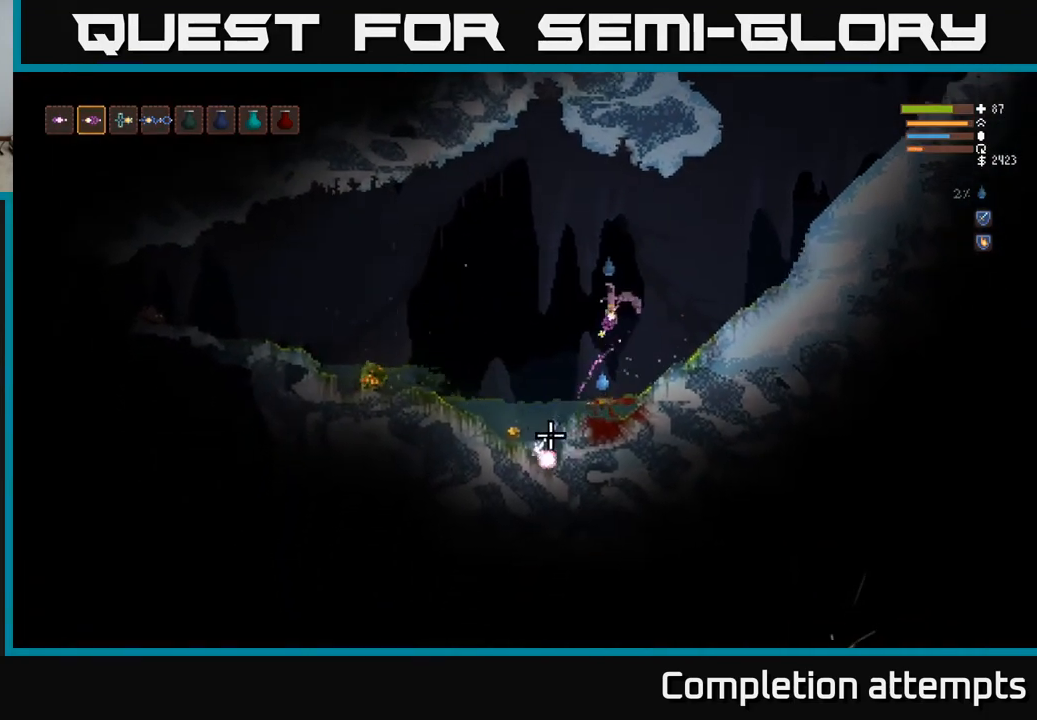
{"buttons": [], "left_stick": "left", "right_stick": "down", "events": []}
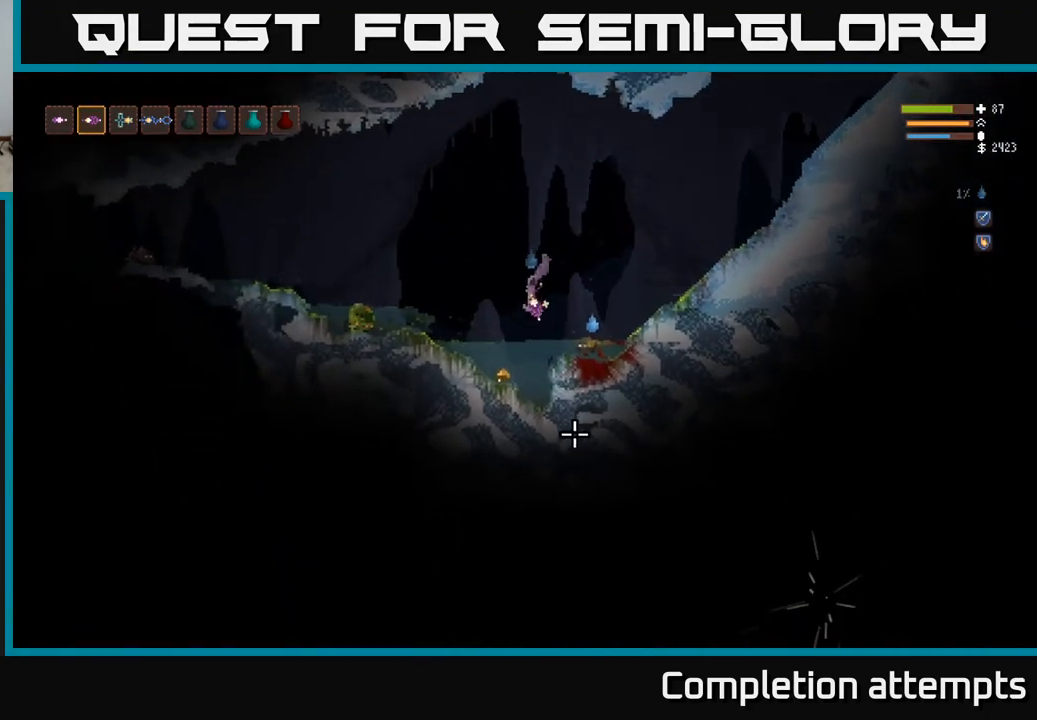
{"buttons": ["L2", "R2"], "left_stick": "right", "right_stick": "right", "events": [[83, "right_stick", "right"], [183, "left_stick", "right"], [250, "L2", "down"], [483, "R2", "down"]]}
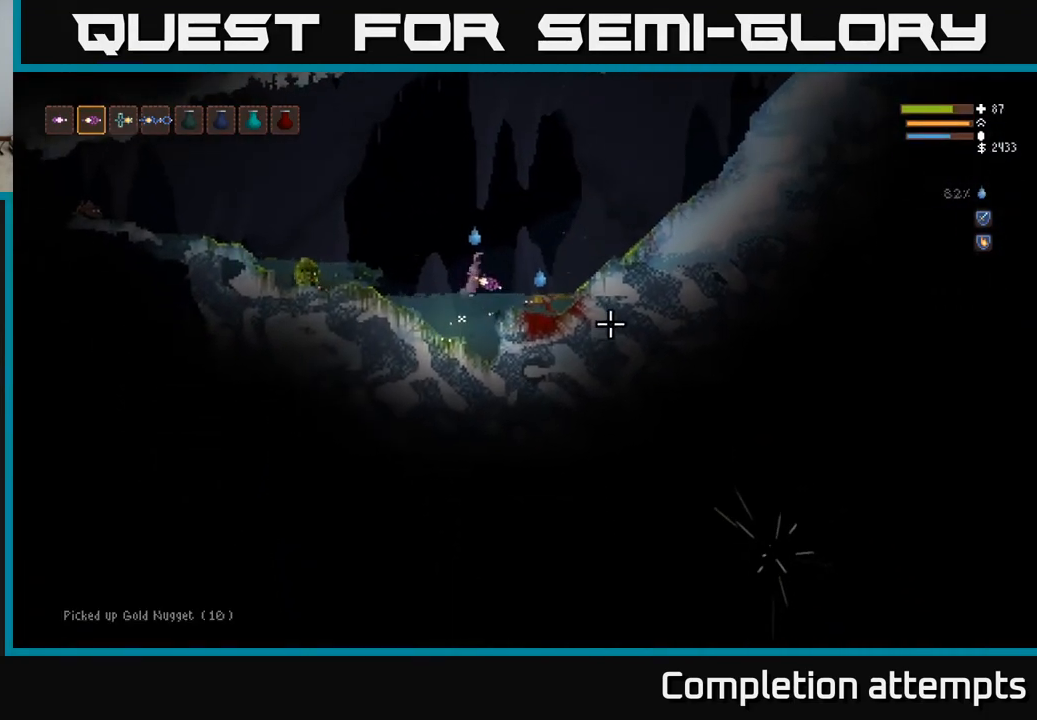
{"buttons": [], "left_stick": "left", "right_stick": "left", "events": [[17, "L2", "up"], [33, "right_stick", "down-right"], [83, "R2", "up"], [367, "right_stick", "down-left"], [433, "left_stick", "center"], [450, "right_stick", "left"], [483, "left_stick", "left"]]}
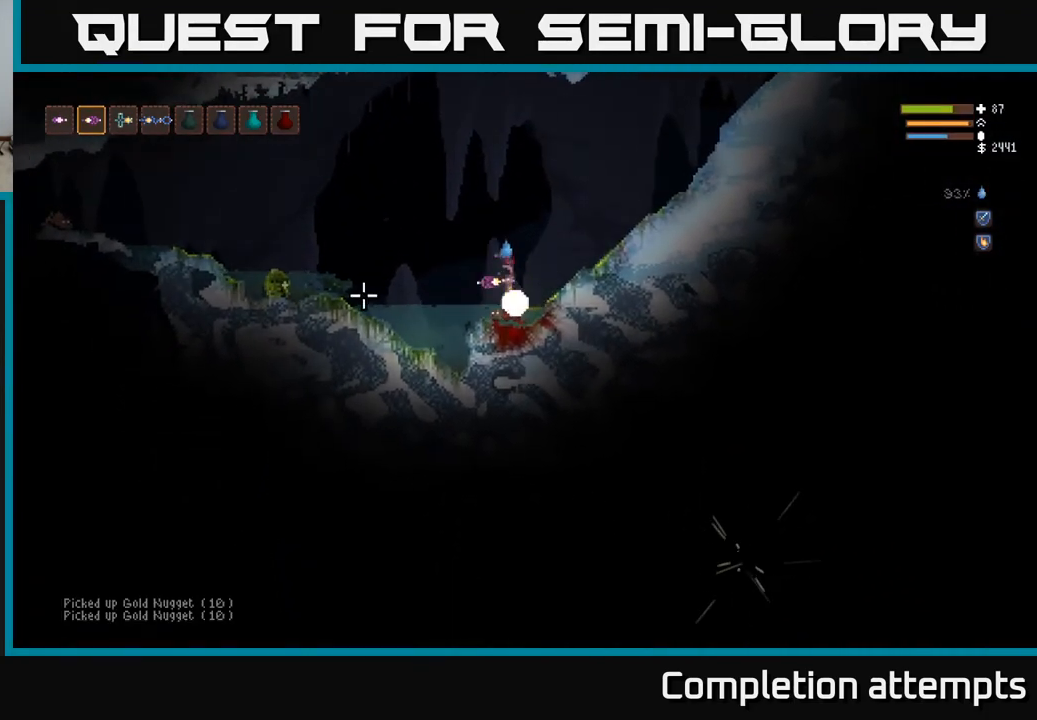
{"buttons": ["L2"], "left_stick": "left", "right_stick": "left", "events": [[350, "L2", "down"]]}
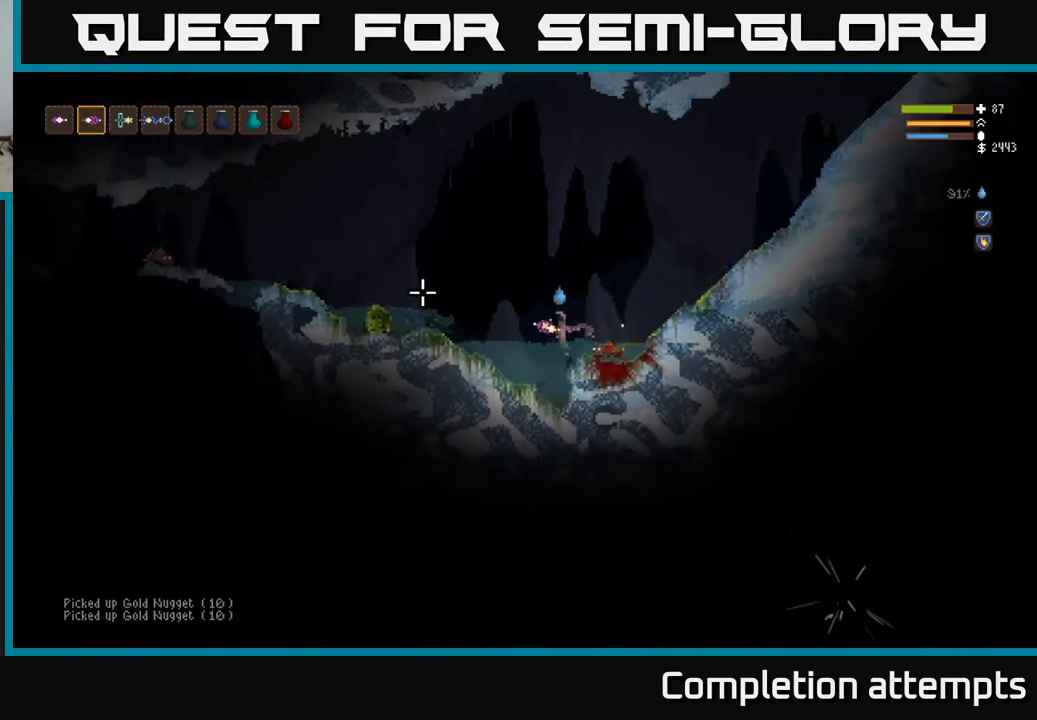
{"buttons": [], "left_stick": "left", "right_stick": "left", "events": [[67, "L2", "up"], [250, "L2", "down"], [383, "L2", "up"]]}
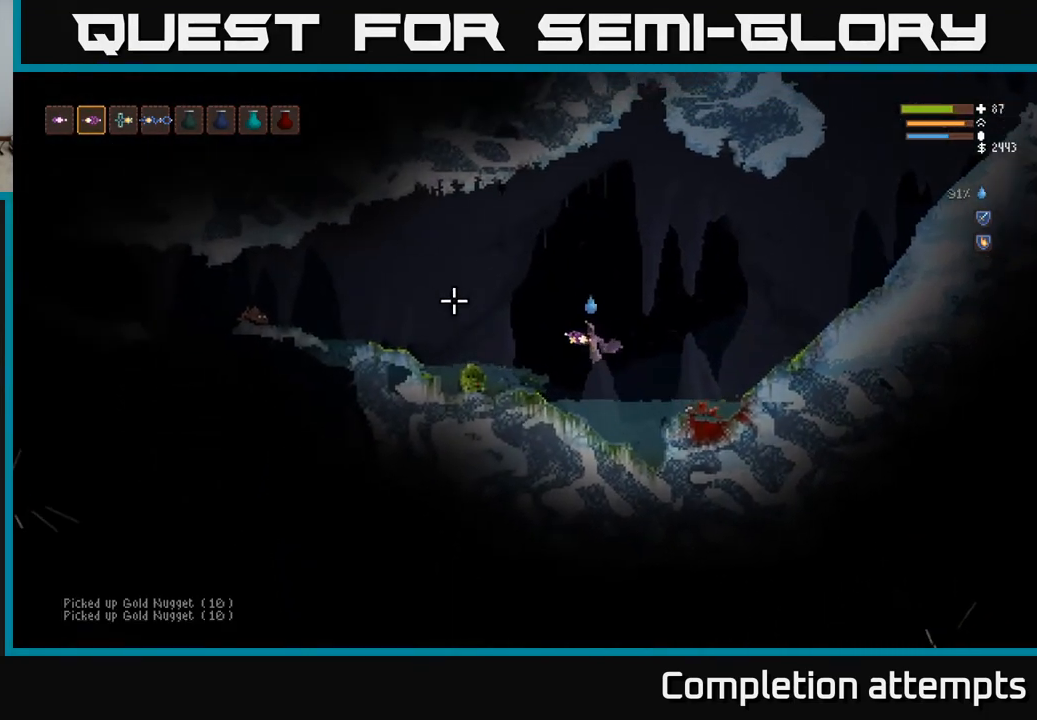
{"buttons": [], "left_stick": "left", "right_stick": "left", "events": [[167, "L2", "down"], [267, "L2", "up"]]}
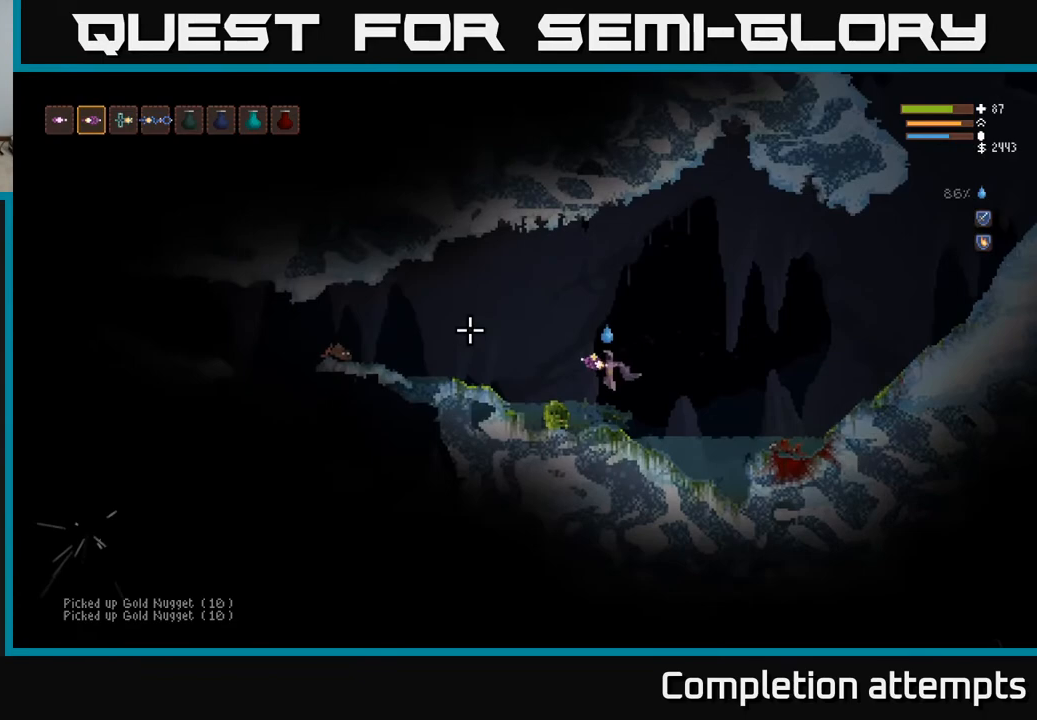
{"buttons": ["L2"], "left_stick": "right", "right_stick": "up-left", "events": [[233, "right_stick", "up-left"], [350, "L2", "down"], [383, "left_stick", "right"]]}
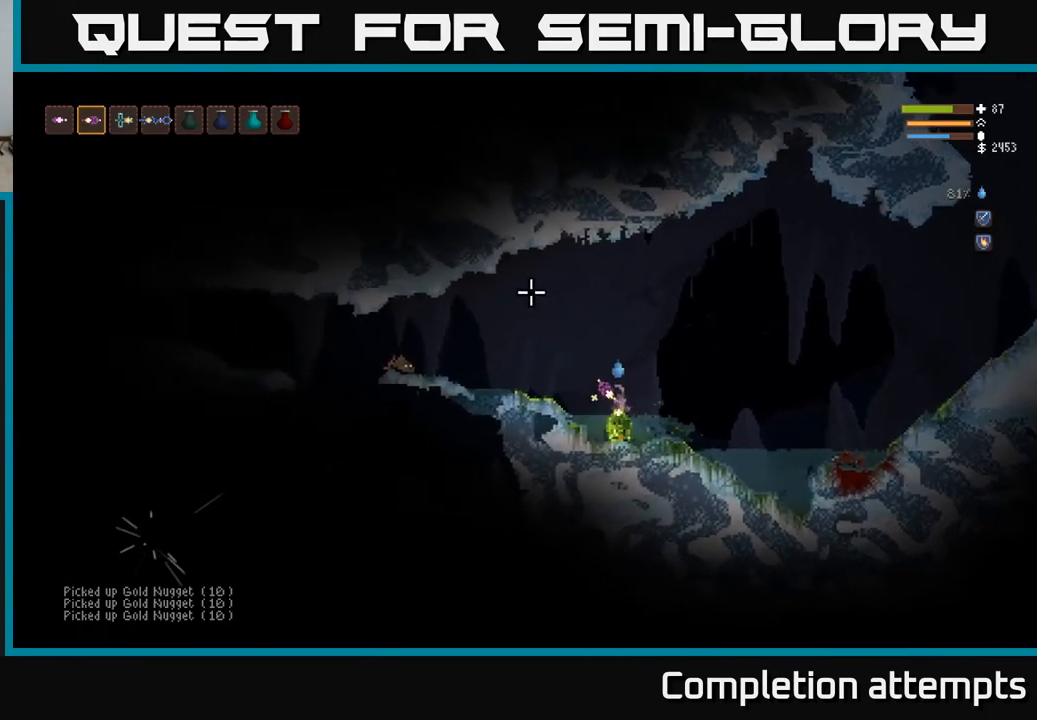
{"buttons": [], "left_stick": "right", "right_stick": "left", "events": [[50, "L2", "up"], [50, "right_stick", "left"], [67, "left_stick", "center"], [167, "L2", "down"], [250, "left_stick", "right"], [350, "L2", "up"]]}
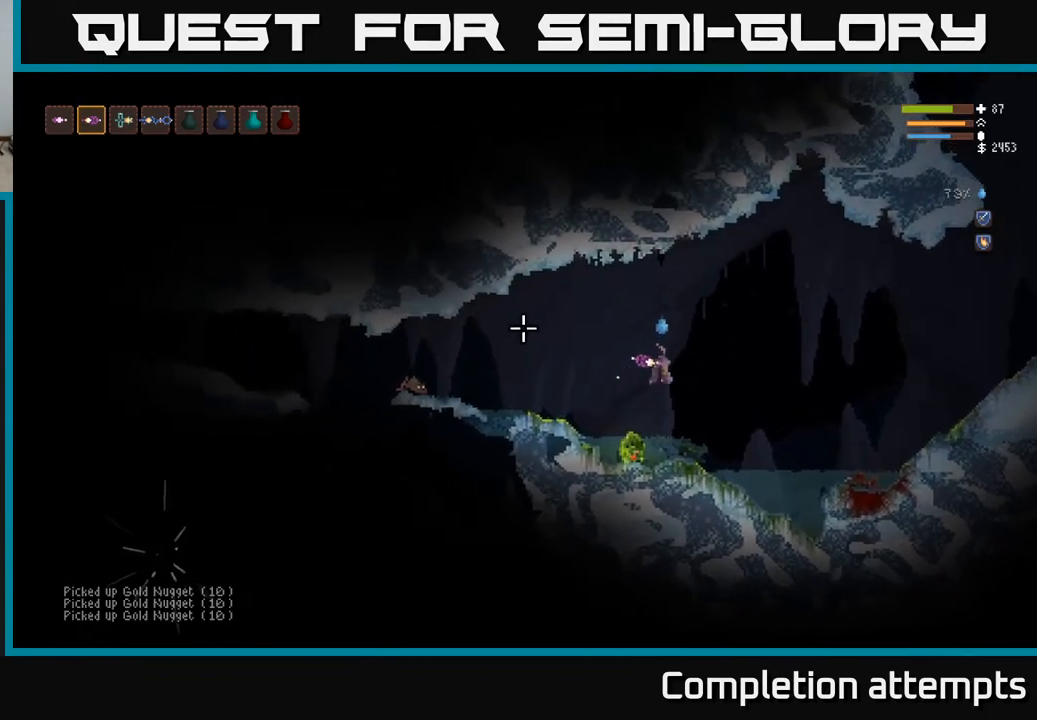
{"buttons": [], "left_stick": "right", "right_stick": "up-right", "events": [[133, "right_stick", "up"], [333, "right_stick", "up-right"]]}